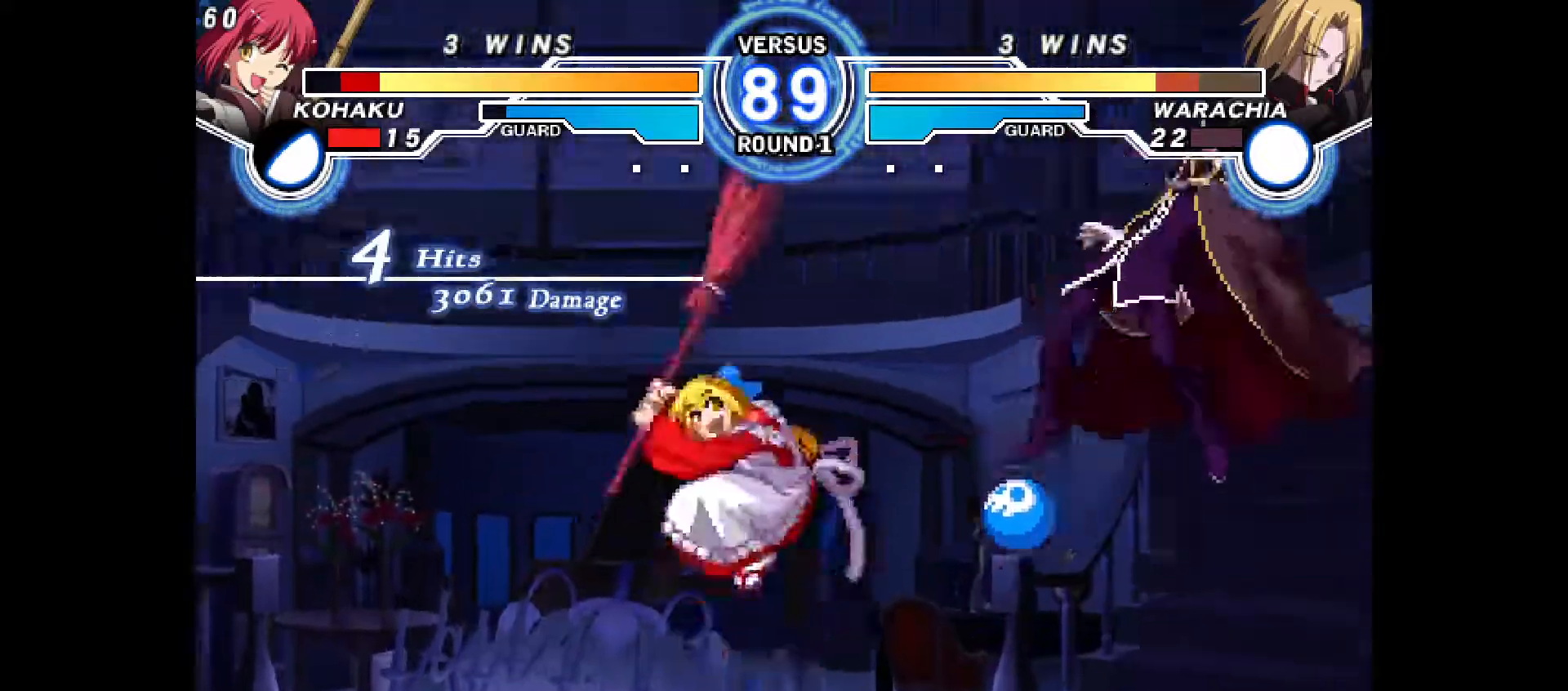
Gameplay with a controller (PlayStation layout); each line is a JSON object with the inputs held at the frame after it. "events" lists button and stick changes between this image and that frame as [ms after this image, input, new state], when the widget could be followed in between. Not read: HOME L3 R3 other_buttons.
{"buttons": ["DPAD_RIGHT"], "events": [[17, "R1", "up"], [133, "DPAD_RIGHT", "down"], [150, "L2", "down"], [167, "DPAD_UP", "down"], [167, "L2", "up"], [217, "DPAD_UP", "up"], [300, "CIRCLE", "down"], [383, "CIRCLE", "up"]]}
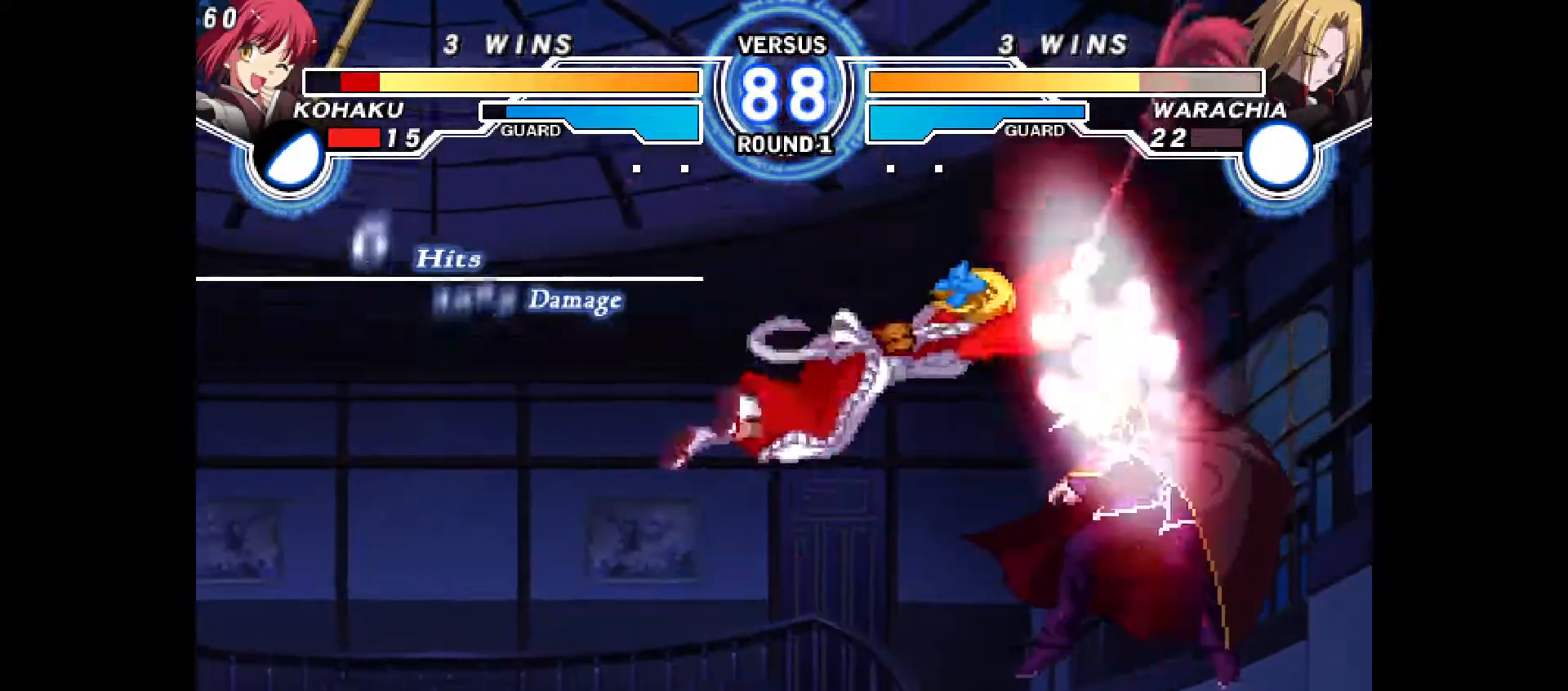
{"buttons": ["DPAD_RIGHT"], "events": [[33, "R2", "down"], [83, "R2", "up"], [333, "TRIANGLE", "down"], [417, "TRIANGLE", "up"]]}
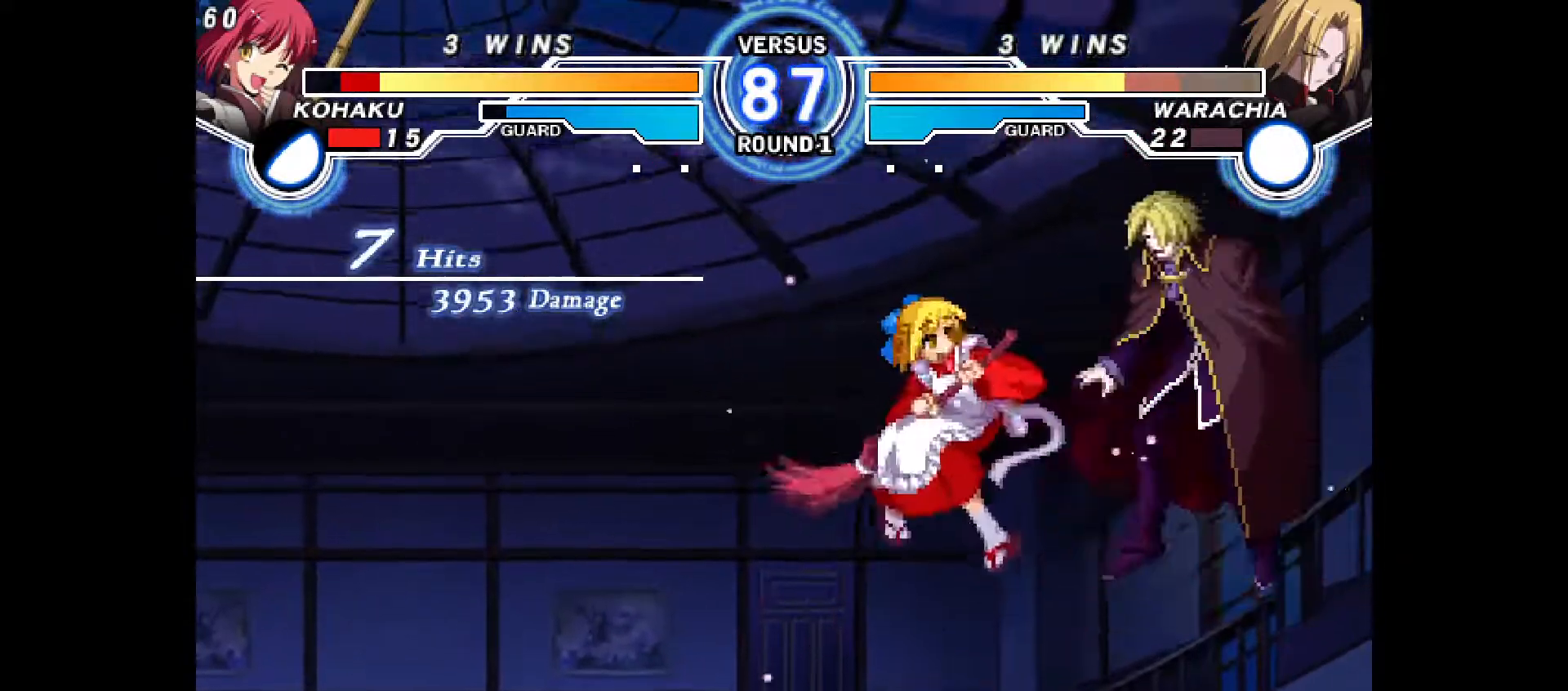
{"buttons": [], "events": [[50, "L2", "down"], [100, "L2", "up"], [167, "L2", "down"], [200, "L2", "up"], [250, "L2", "down"], [333, "L2", "up"], [367, "DPAD_RIGHT", "up"]]}
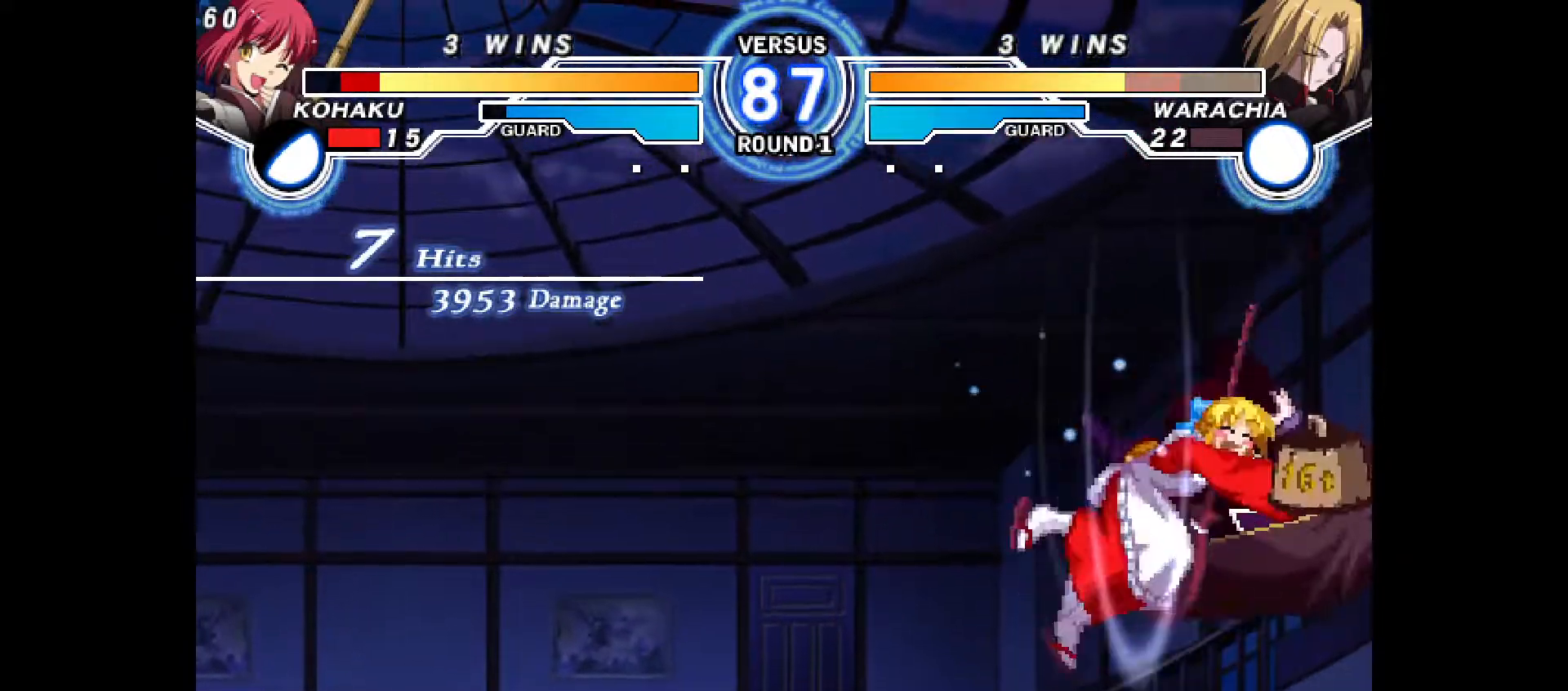
{"buttons": [], "events": []}
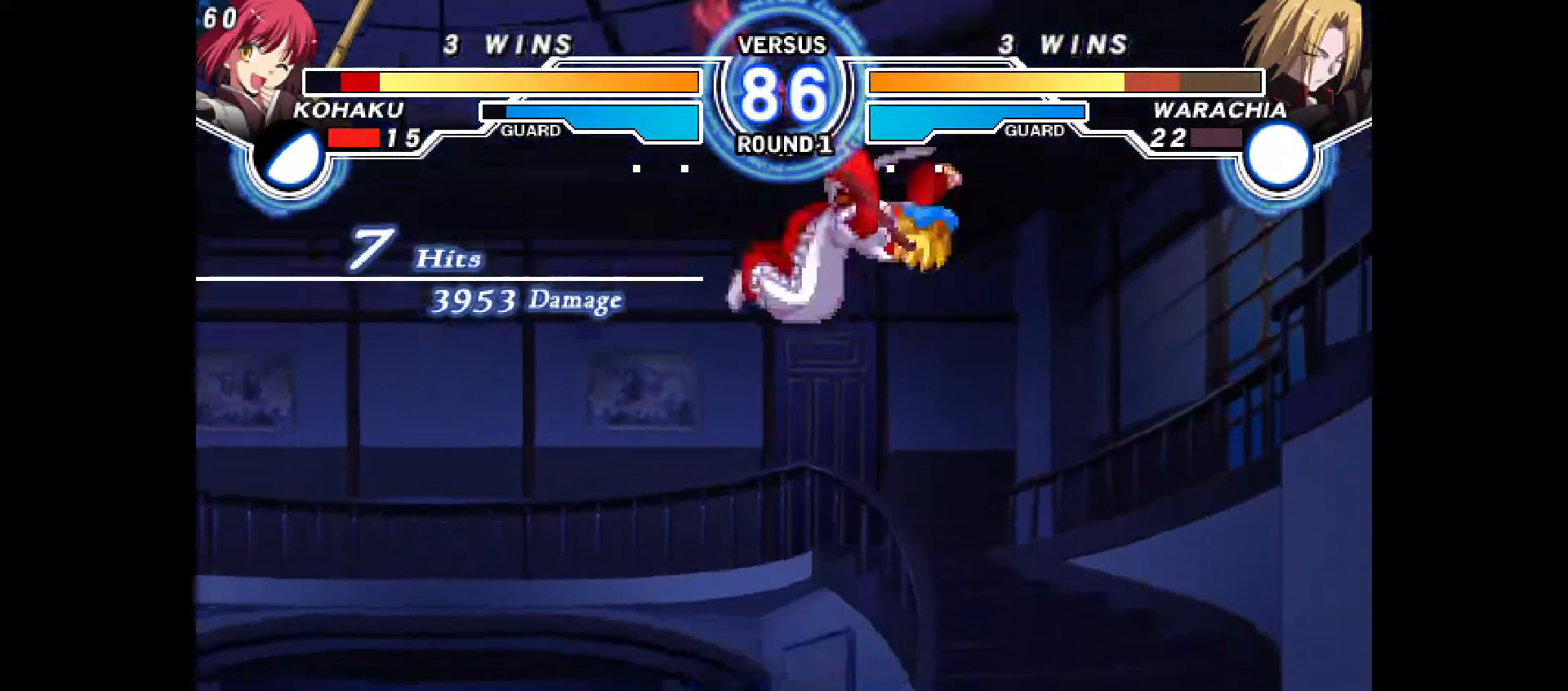
{"buttons": [], "events": []}
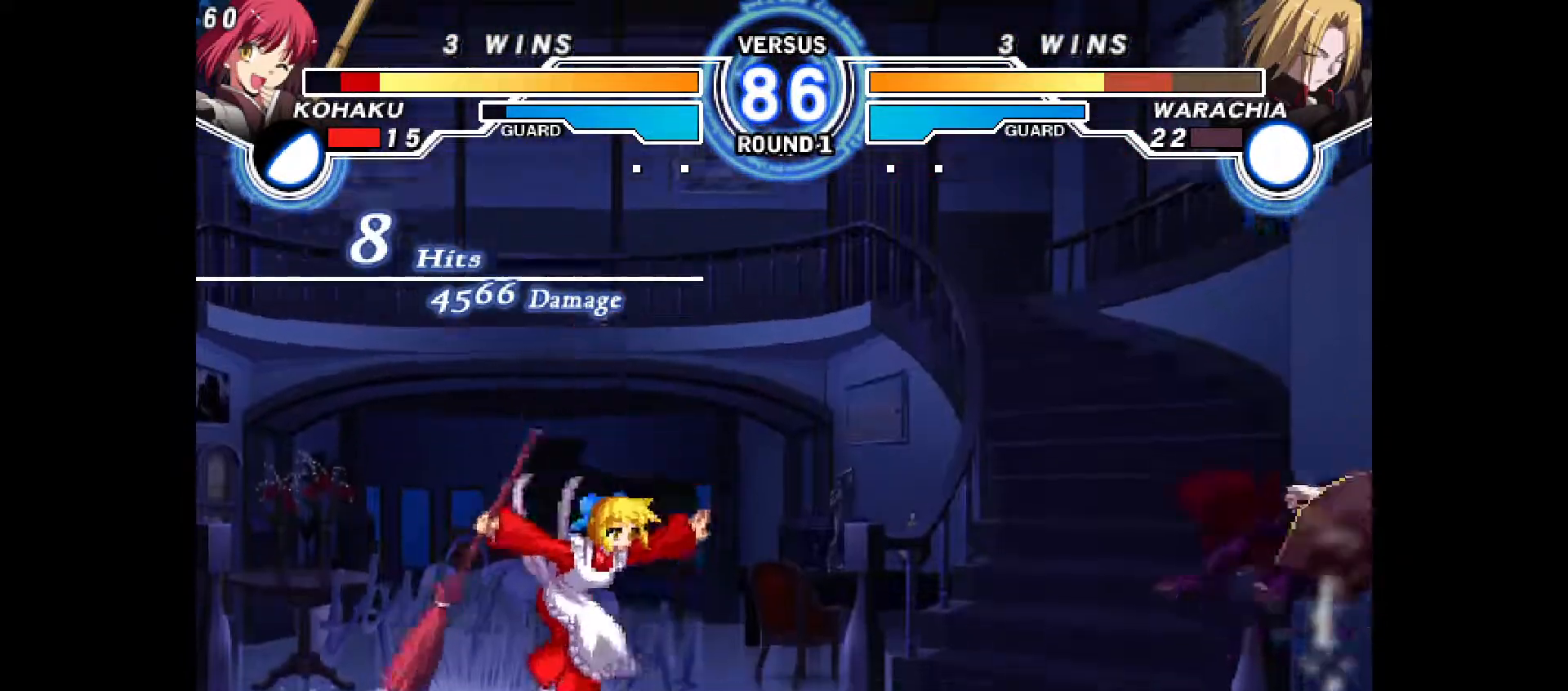
{"buttons": ["DPAD_RIGHT"], "events": [[300, "DPAD_RIGHT", "down"], [350, "DPAD_RIGHT", "up"], [450, "DPAD_RIGHT", "down"]]}
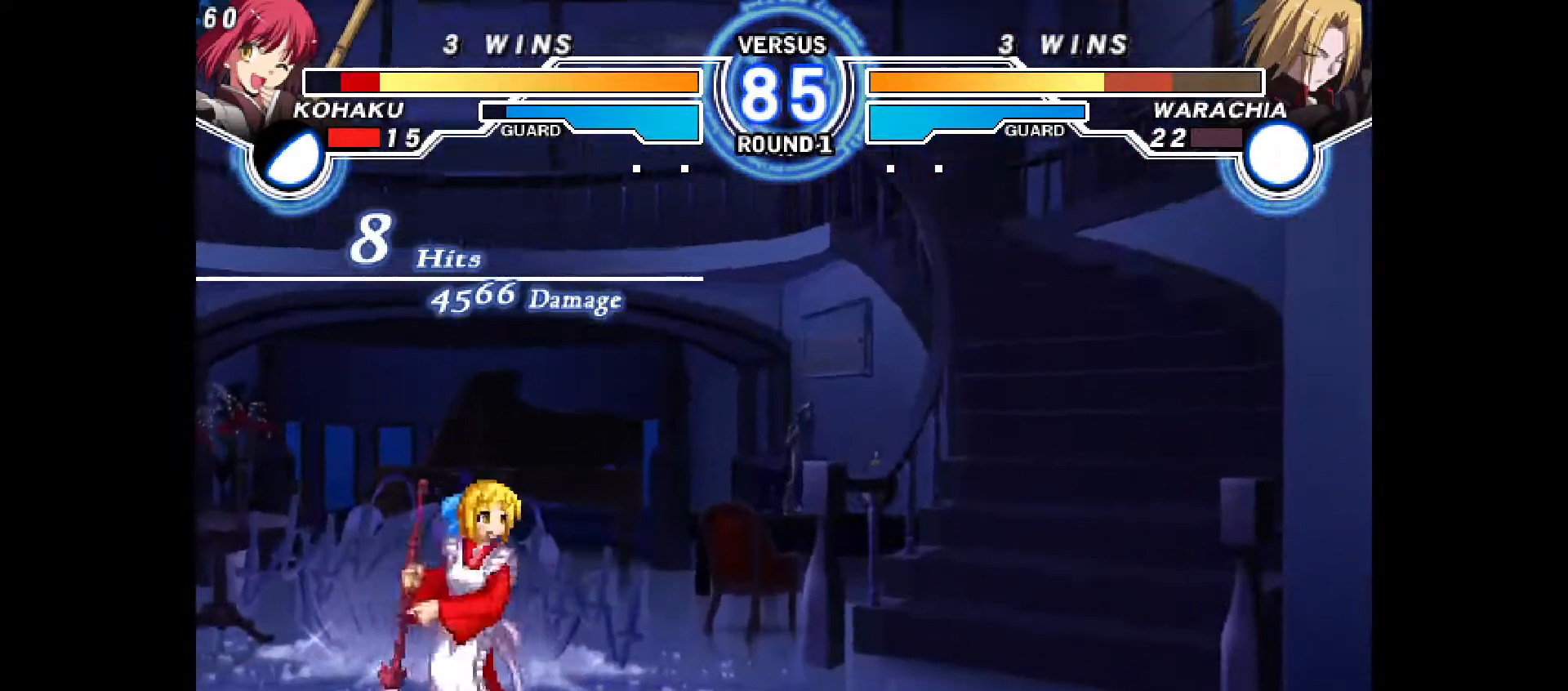
{"buttons": ["DPAD_UP", "DPAD_RIGHT"], "events": [[333, "TRIANGLE", "down"], [350, "TRIANGLE", "up"], [467, "DPAD_UP", "down"]]}
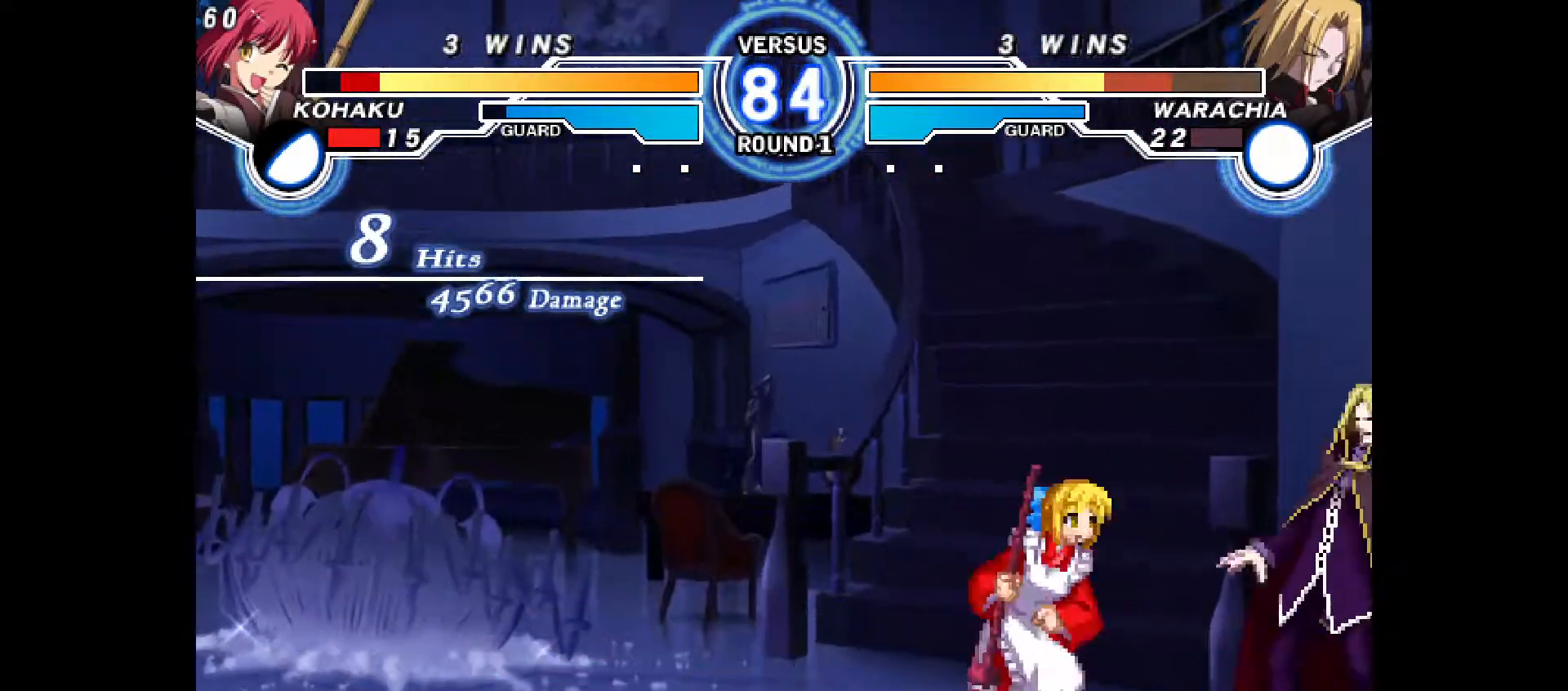
{"buttons": ["DPAD_RIGHT"], "events": [[33, "DPAD_UP", "up"], [100, "TRIANGLE", "down"], [167, "TRIANGLE", "up"], [333, "CIRCLE", "down"], [383, "CIRCLE", "up"]]}
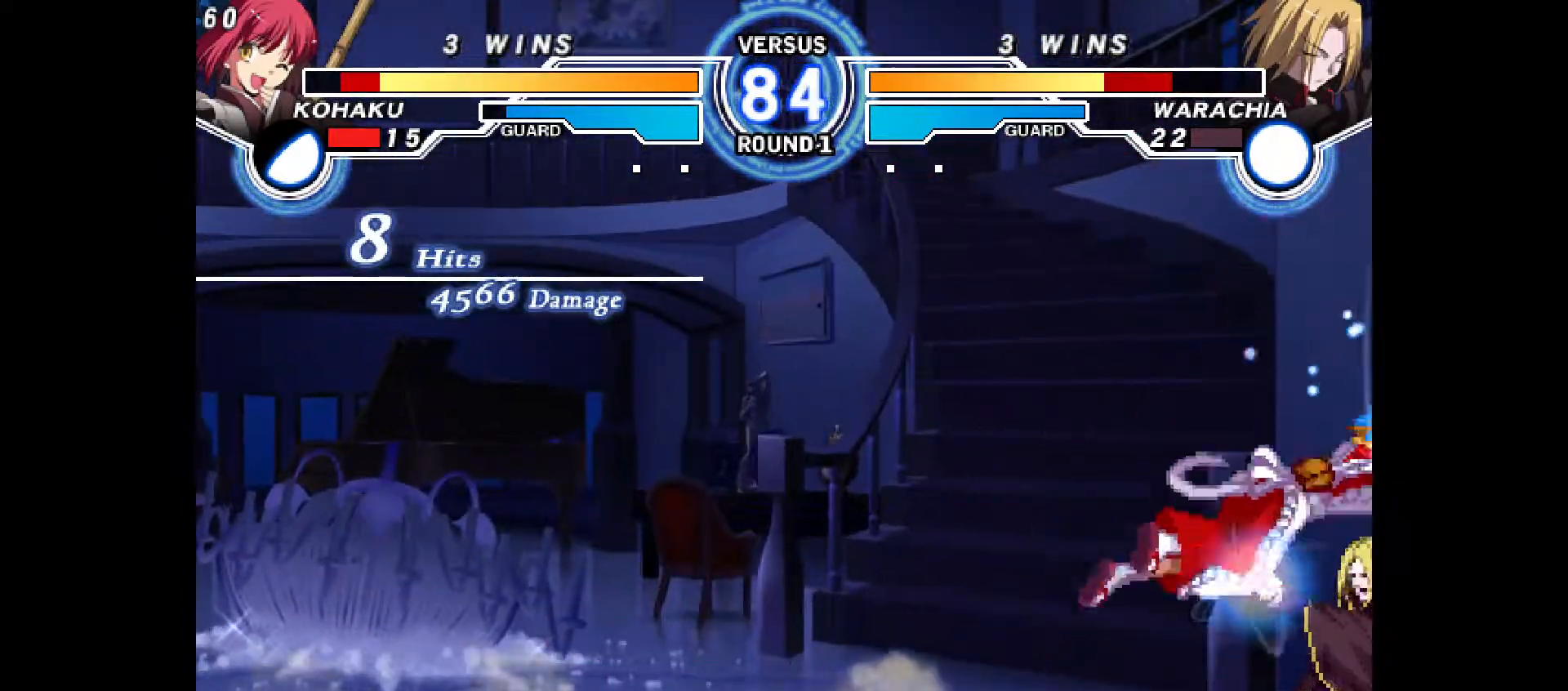
{"buttons": ["DPAD_RIGHT"], "events": [[250, "CROSS", "down"], [333, "CROSS", "up"], [383, "CROSS", "down"], [450, "CROSS", "up"]]}
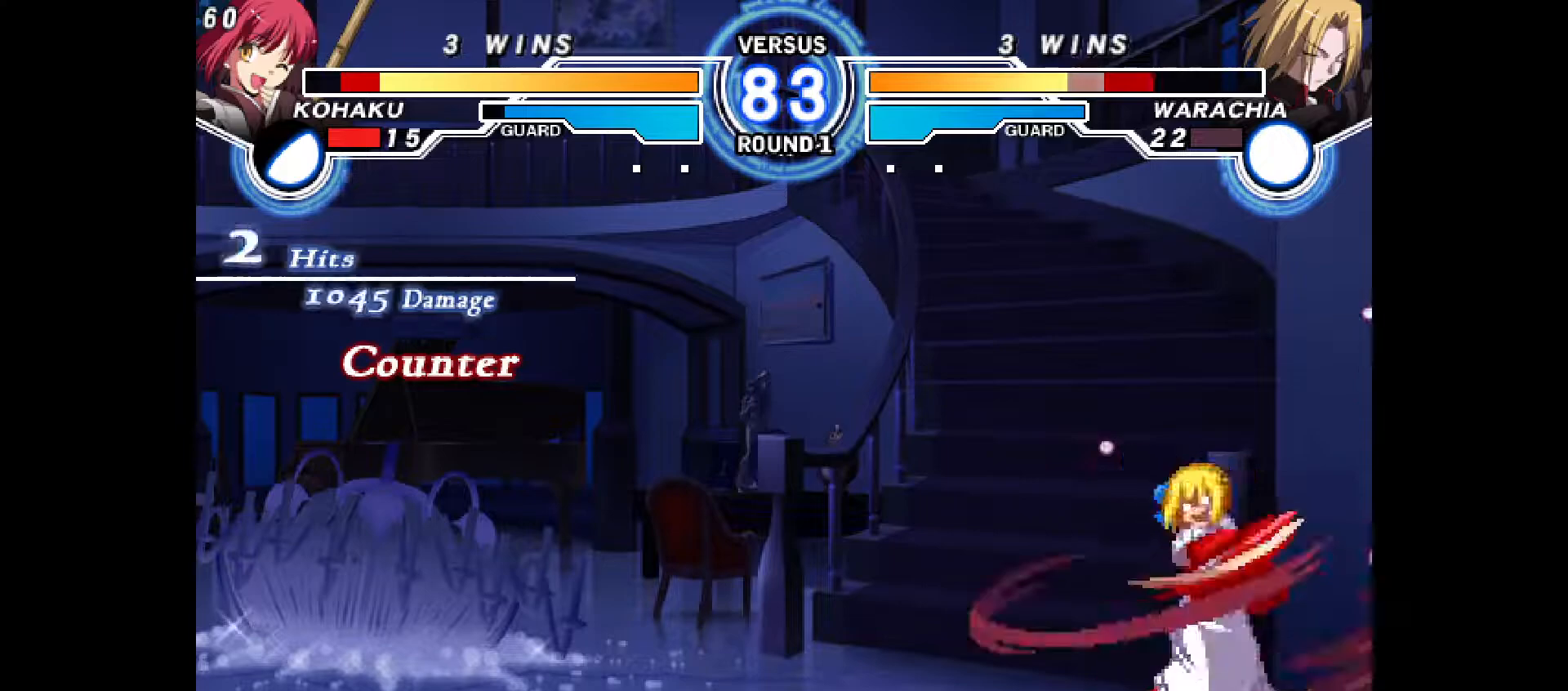
{"buttons": [], "events": [[17, "CROSS", "down"], [83, "CROSS", "up"], [117, "CROSS", "down"], [200, "CROSS", "up"], [367, "DPAD_RIGHT", "up"]]}
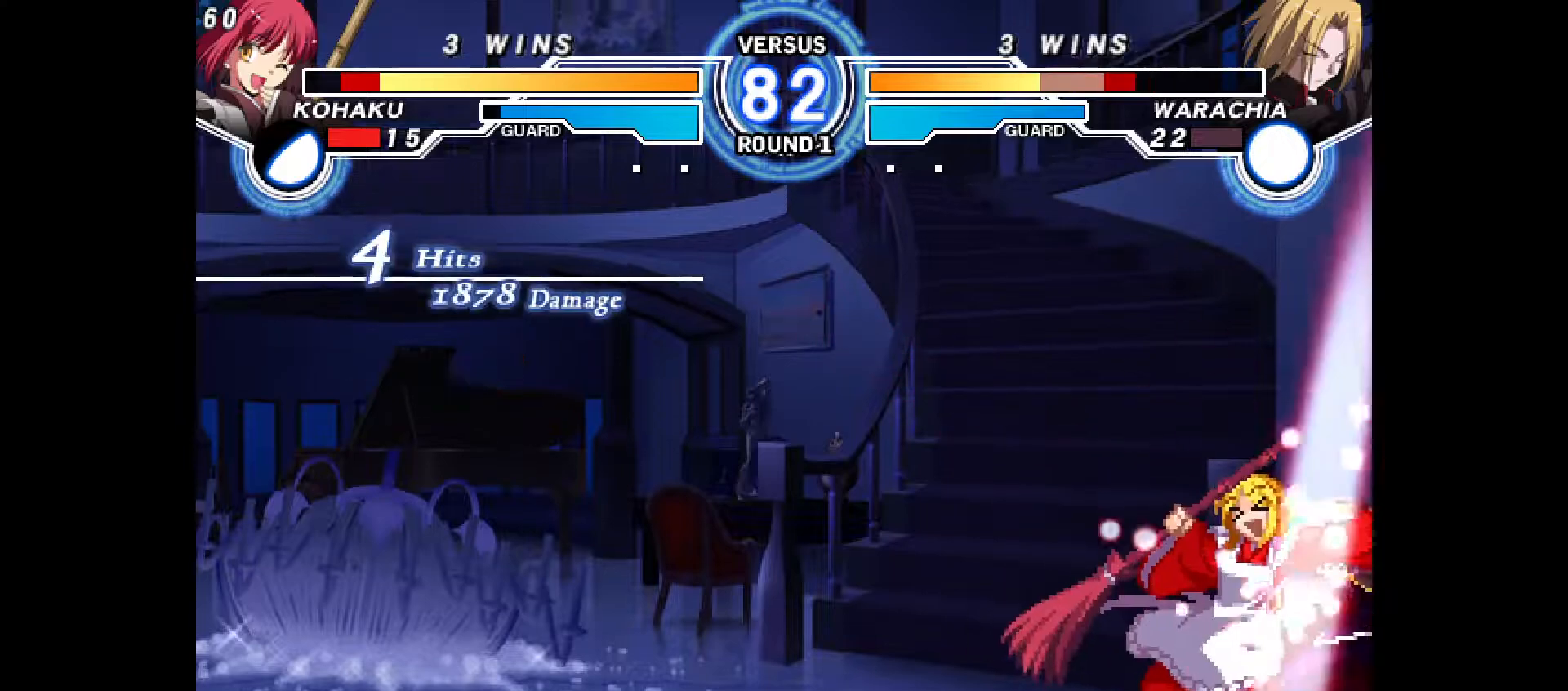
{"buttons": ["DPAD_RIGHT"], "events": [[50, "DPAD_DOWN", "down"], [250, "R2", "down"], [300, "R2", "up"], [367, "DPAD_RIGHT", "down"], [417, "DPAD_DOWN", "up"], [467, "CIRCLE", "down"], [500, "CIRCLE", "up"]]}
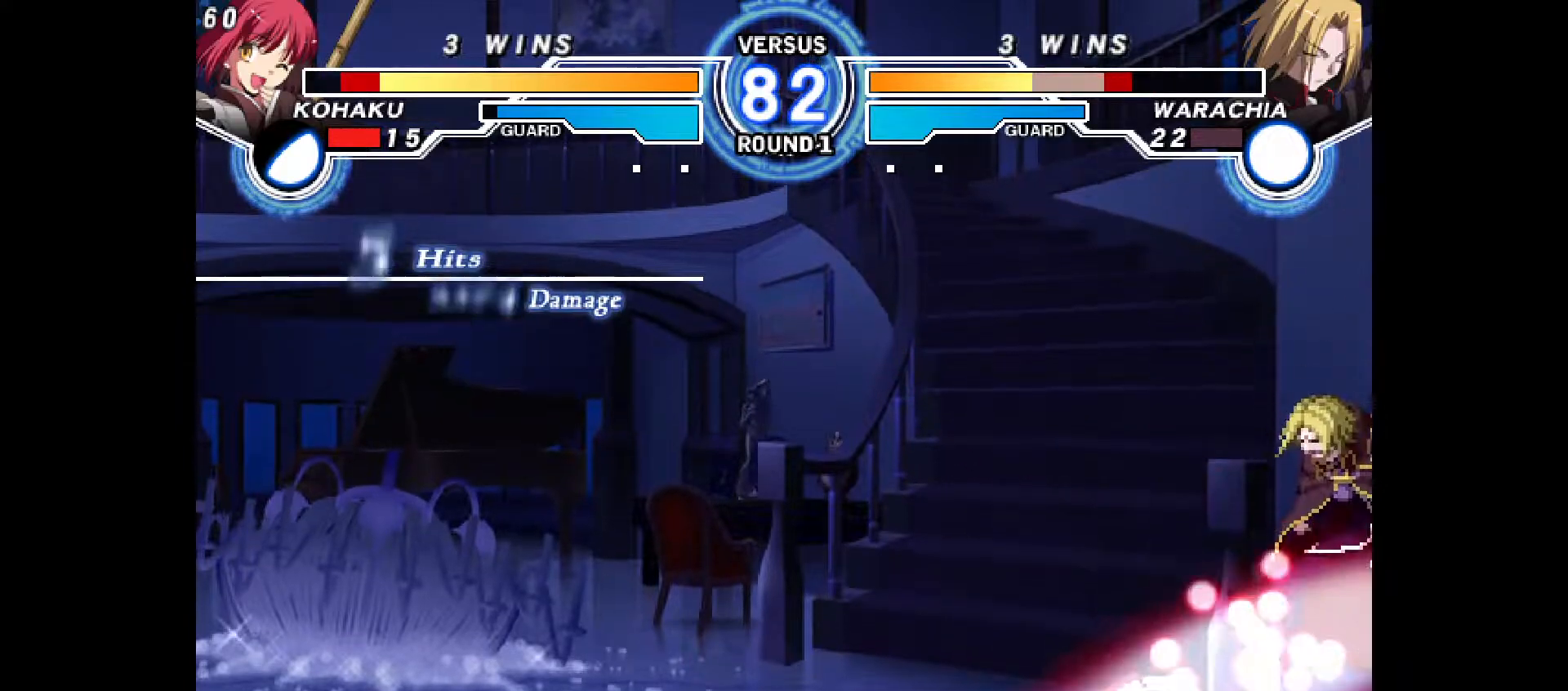
{"buttons": [], "events": [[100, "DPAD_RIGHT", "up"], [417, "CROSS", "down"], [467, "CROSS", "up"]]}
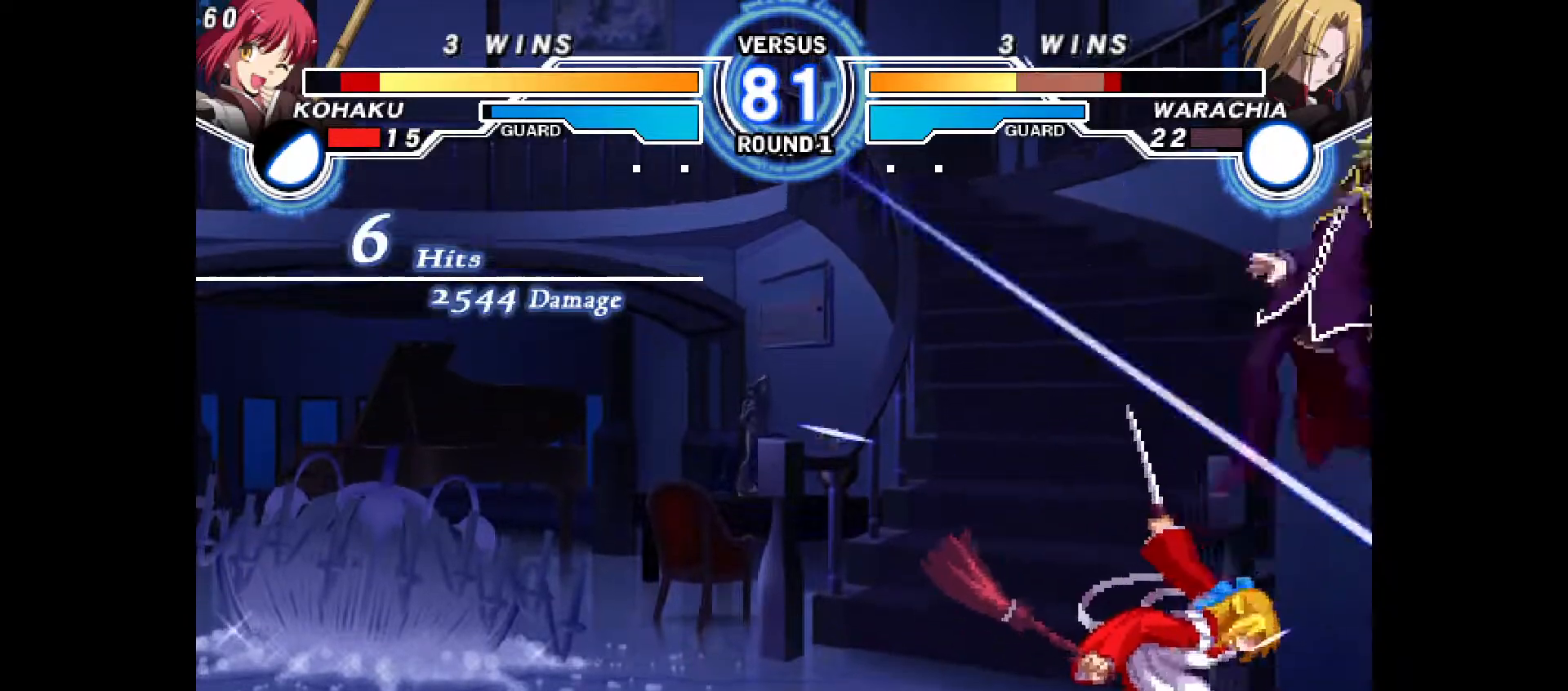
{"buttons": [], "events": []}
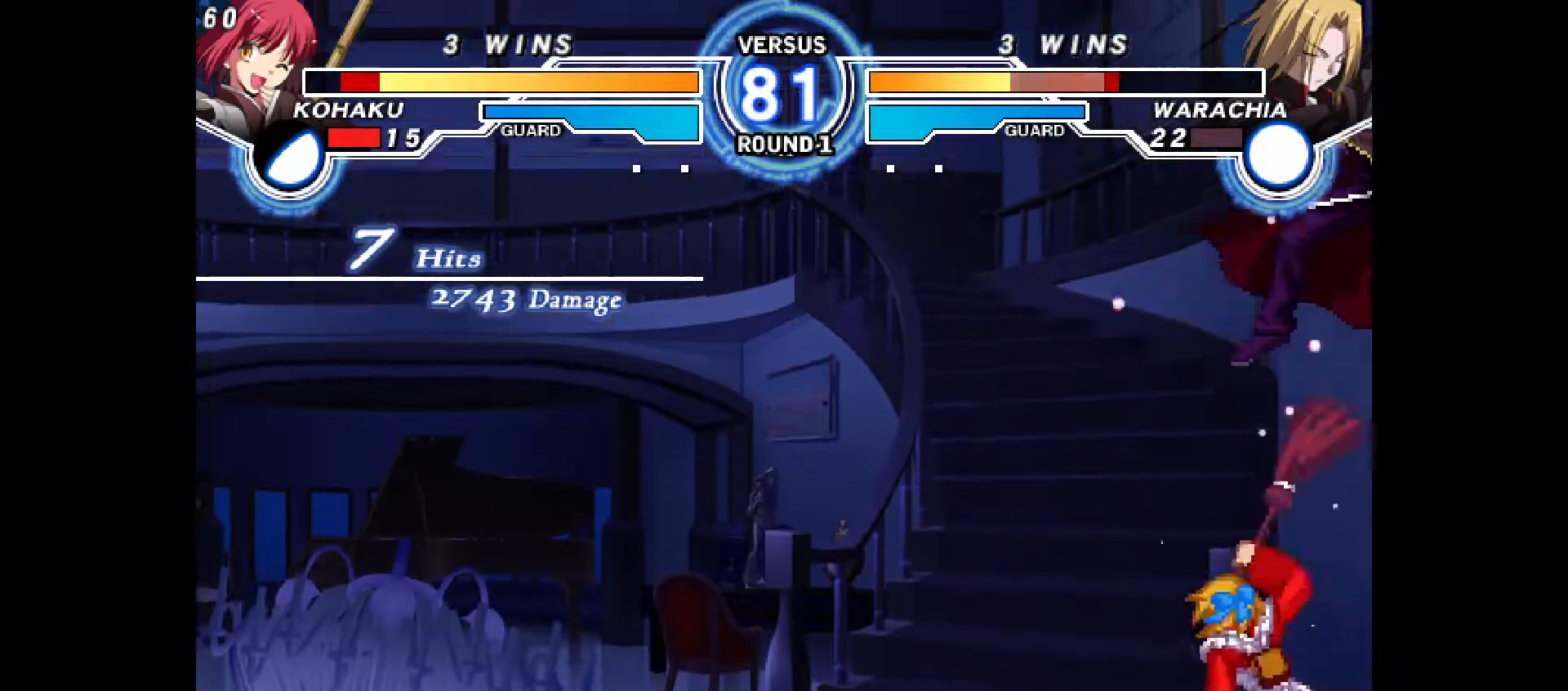
{"buttons": [], "events": []}
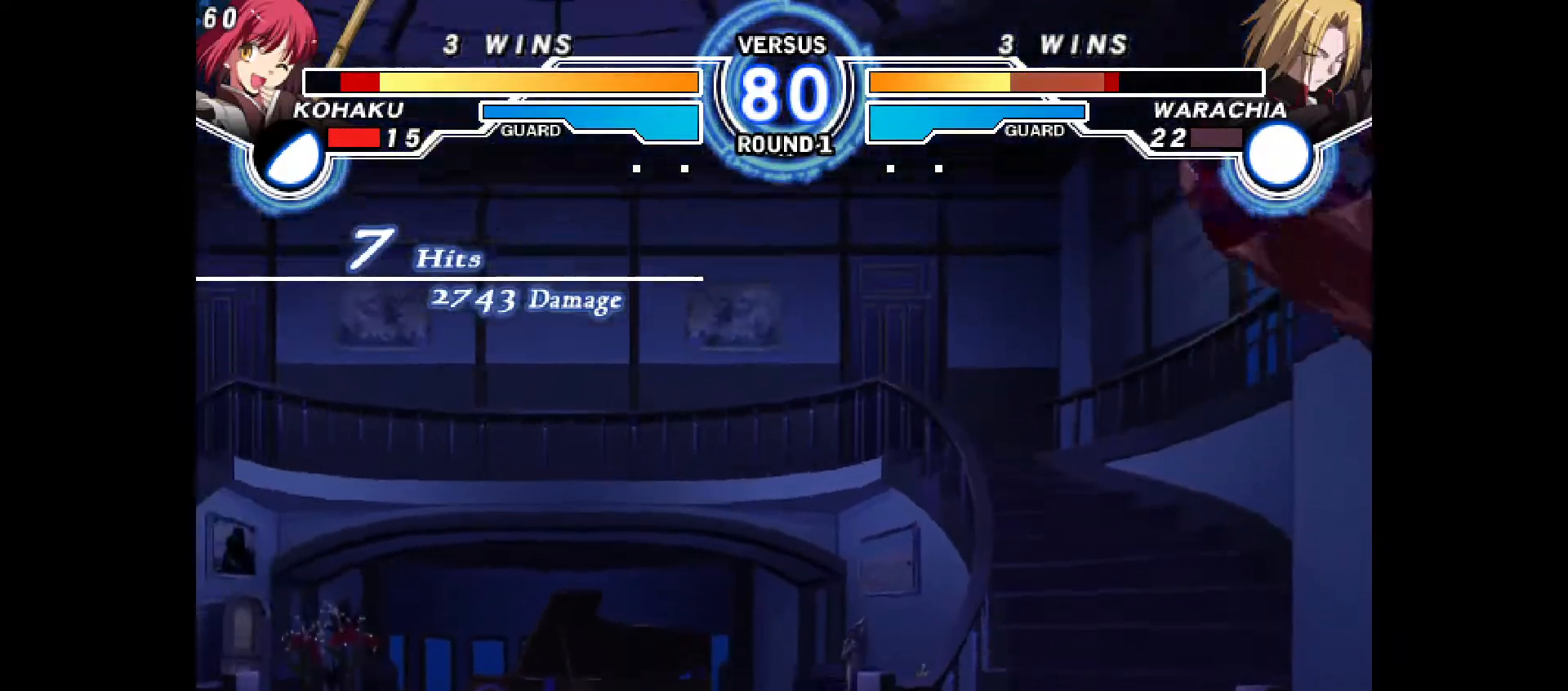
{"buttons": ["DPAD_RIGHT"], "events": [[167, "CROSS", "down"], [250, "CROSS", "up"], [333, "R2", "down"], [367, "DPAD_DOWN", "down"], [383, "R2", "up"], [417, "DPAD_RIGHT", "down"], [467, "DPAD_DOWN", "up"]]}
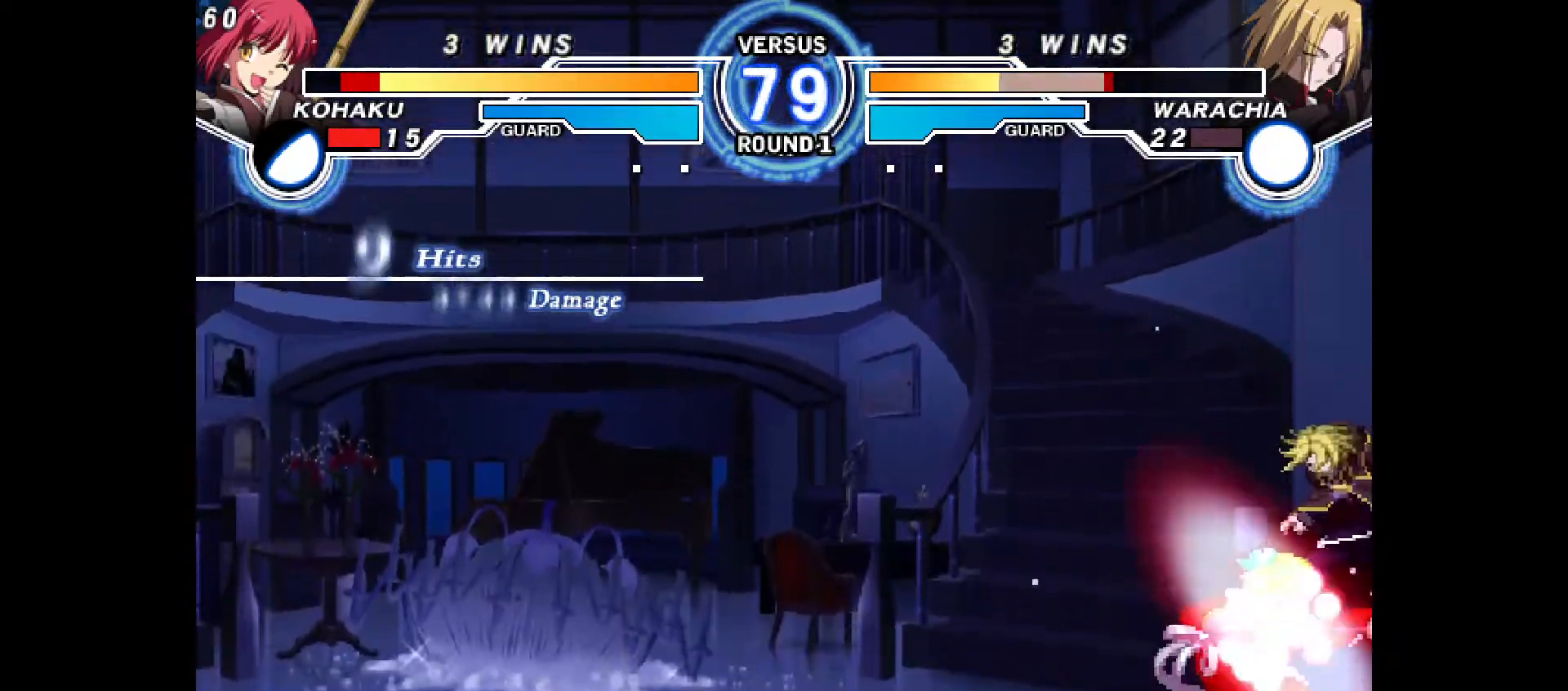
{"buttons": [], "events": [[33, "CIRCLE", "down"], [50, "DPAD_RIGHT", "up"], [83, "CIRCLE", "up"]]}
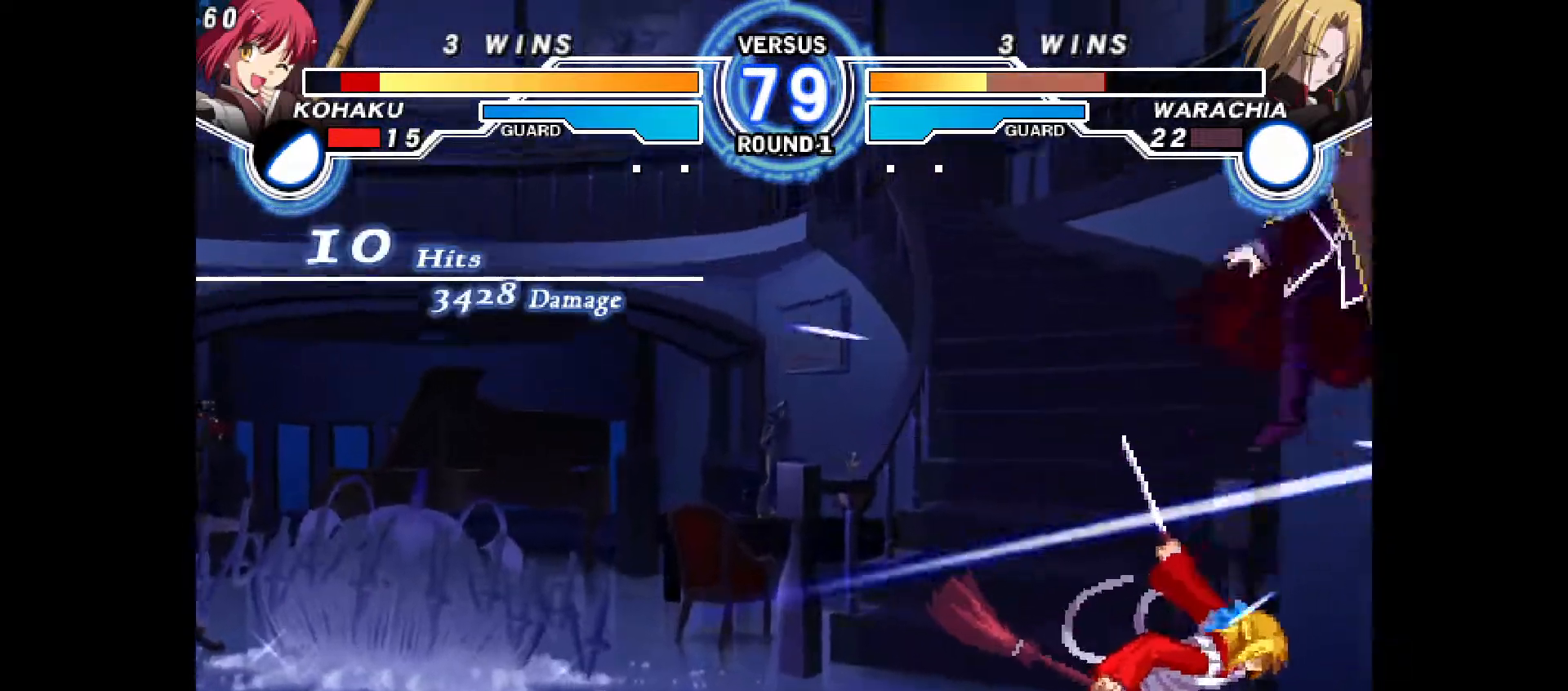
{"buttons": [], "events": [[17, "CROSS", "down"], [83, "CROSS", "up"]]}
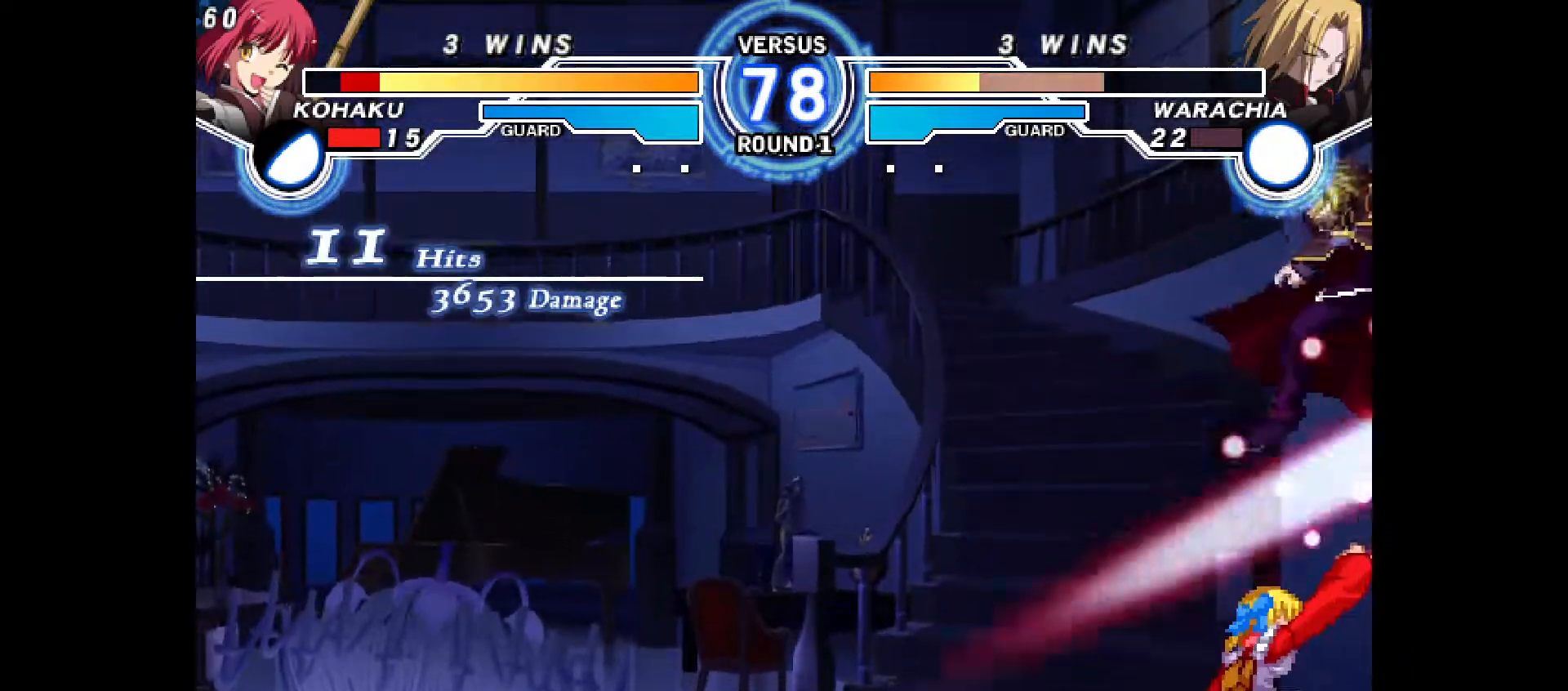
{"buttons": [], "events": []}
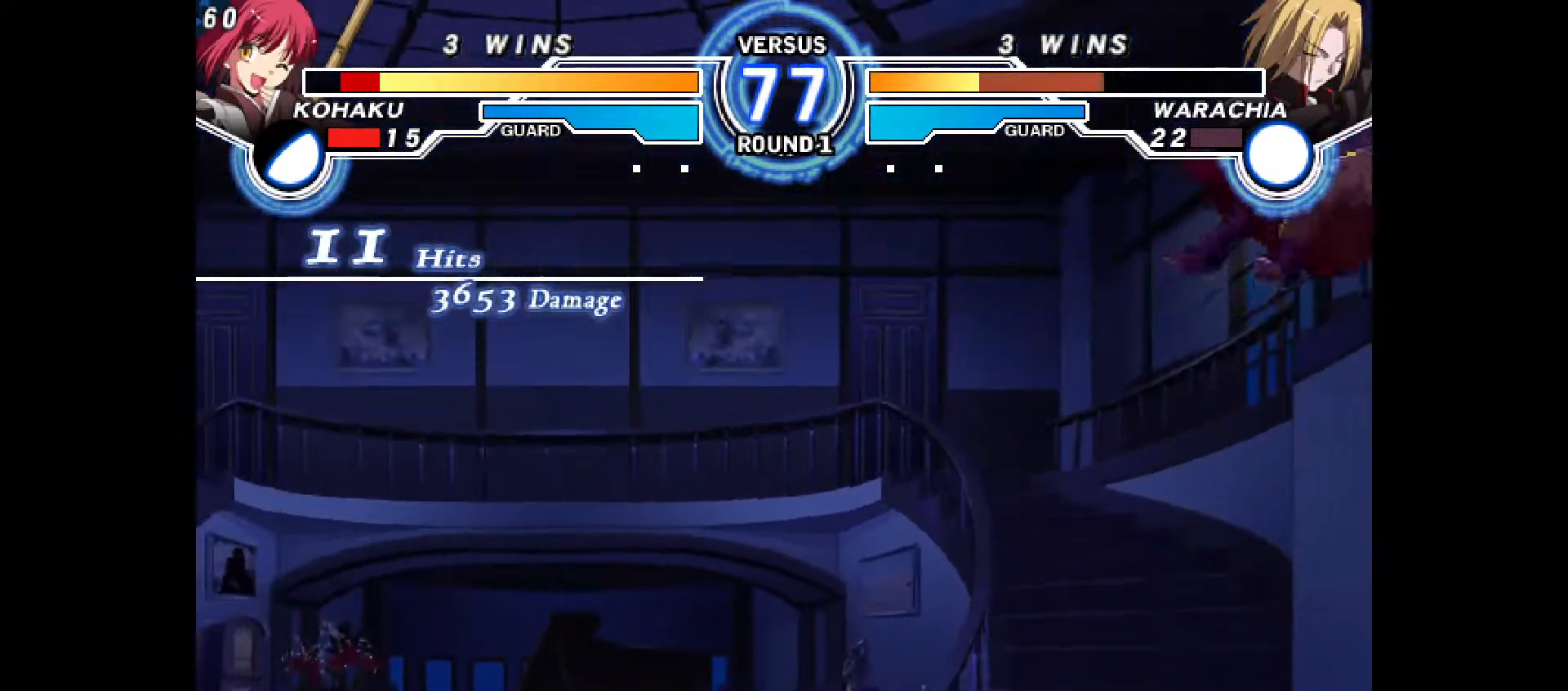
{"buttons": ["DPAD_DOWN", "DPAD_RIGHT"], "events": [[250, "CROSS", "down"], [300, "CROSS", "up"], [417, "R2", "down"], [433, "DPAD_DOWN", "down"], [467, "R2", "up"], [500, "DPAD_RIGHT", "down"]]}
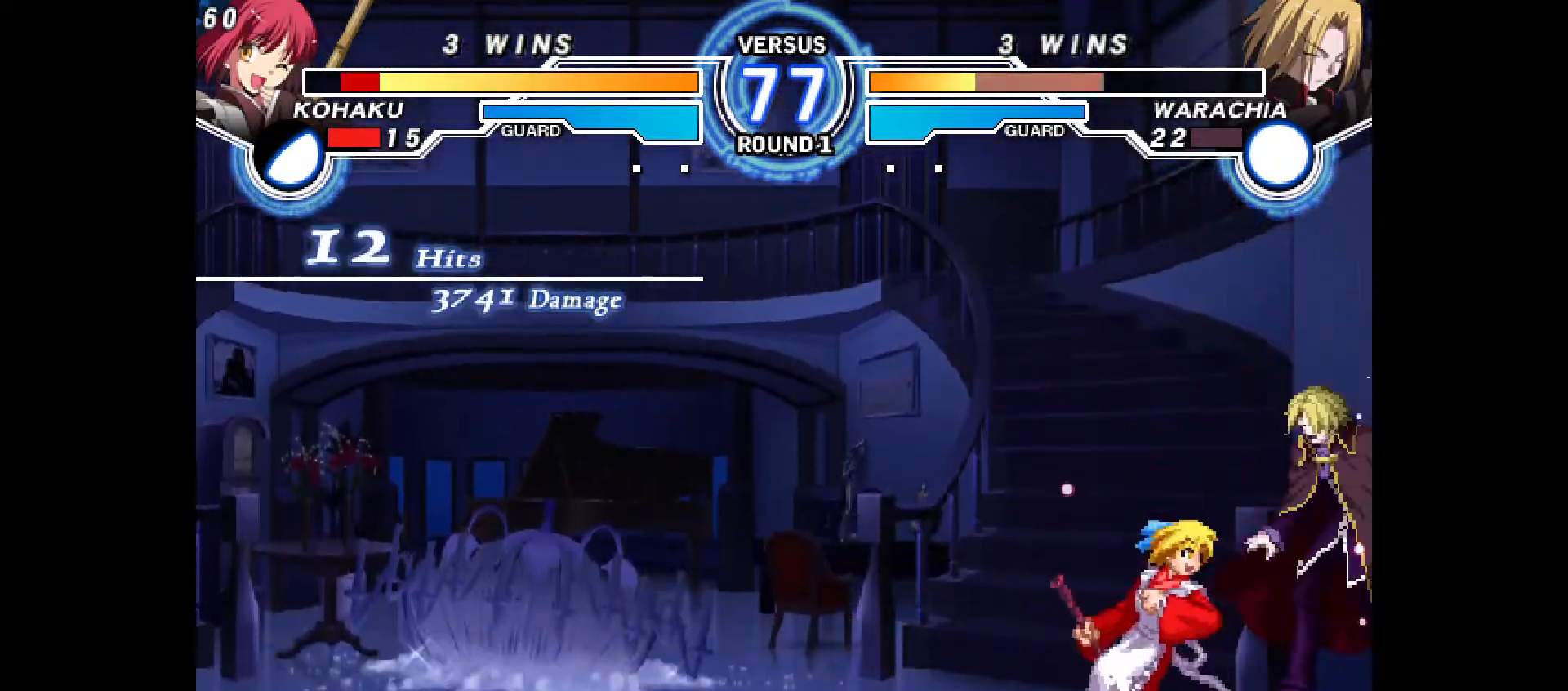
{"buttons": [], "events": [[33, "DPAD_DOWN", "up"], [117, "CIRCLE", "down"], [133, "DPAD_RIGHT", "up"], [167, "CIRCLE", "up"]]}
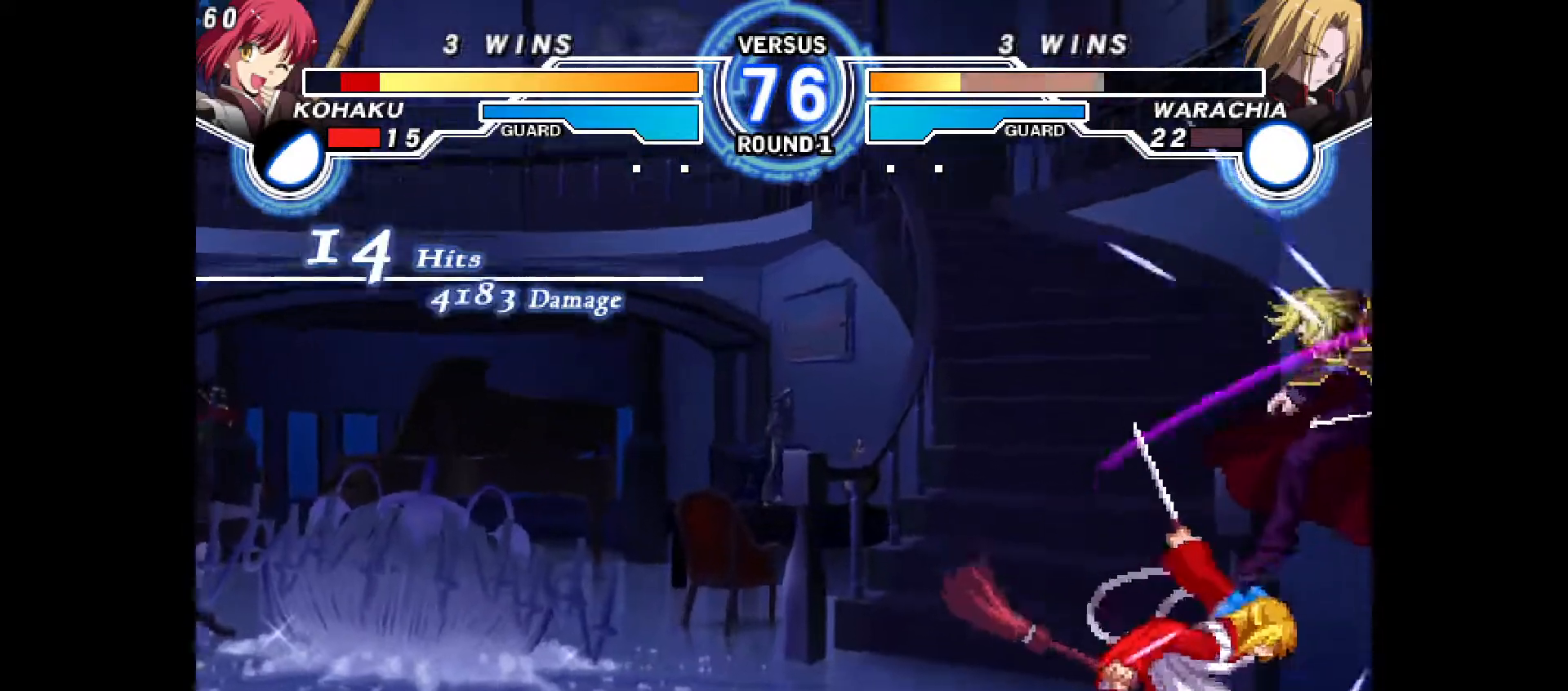
{"buttons": [], "events": [[33, "CROSS", "down"], [100, "CROSS", "up"]]}
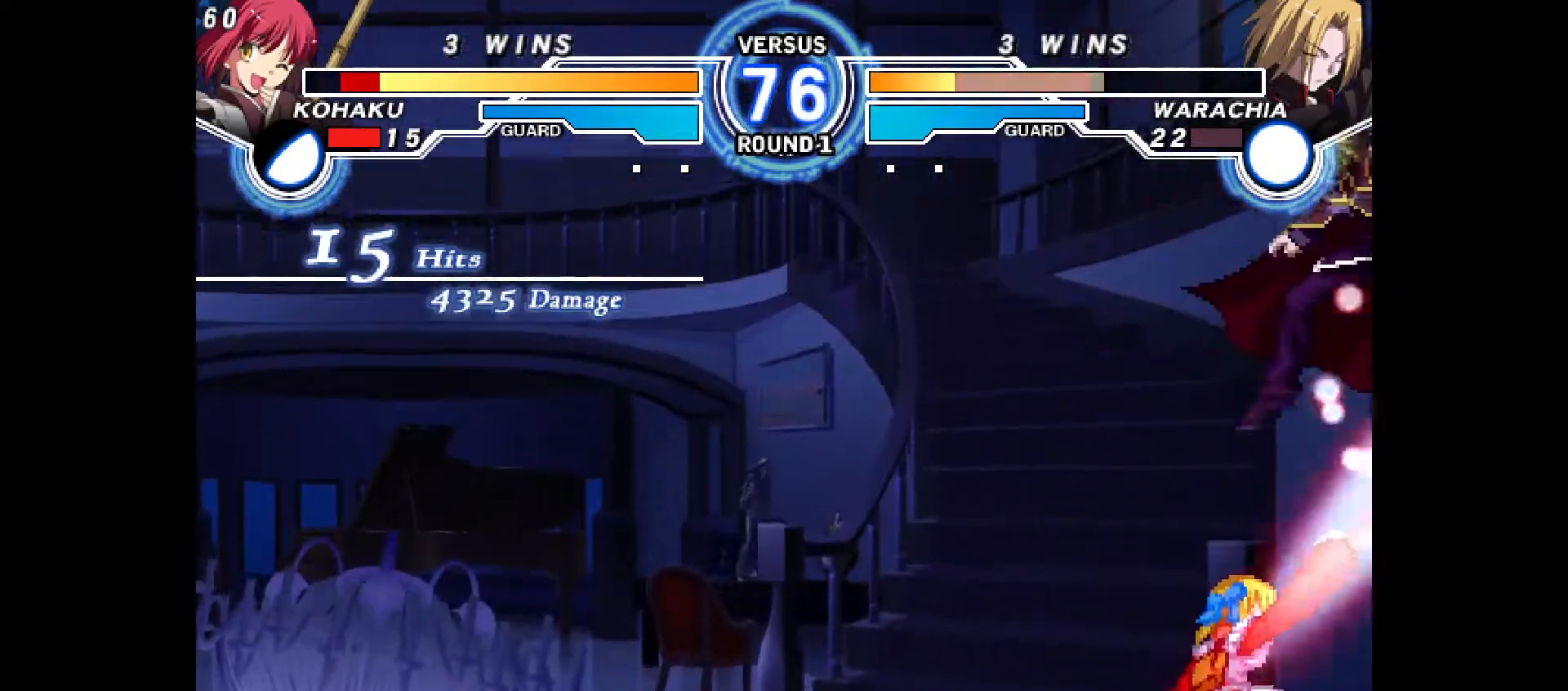
{"buttons": [], "events": []}
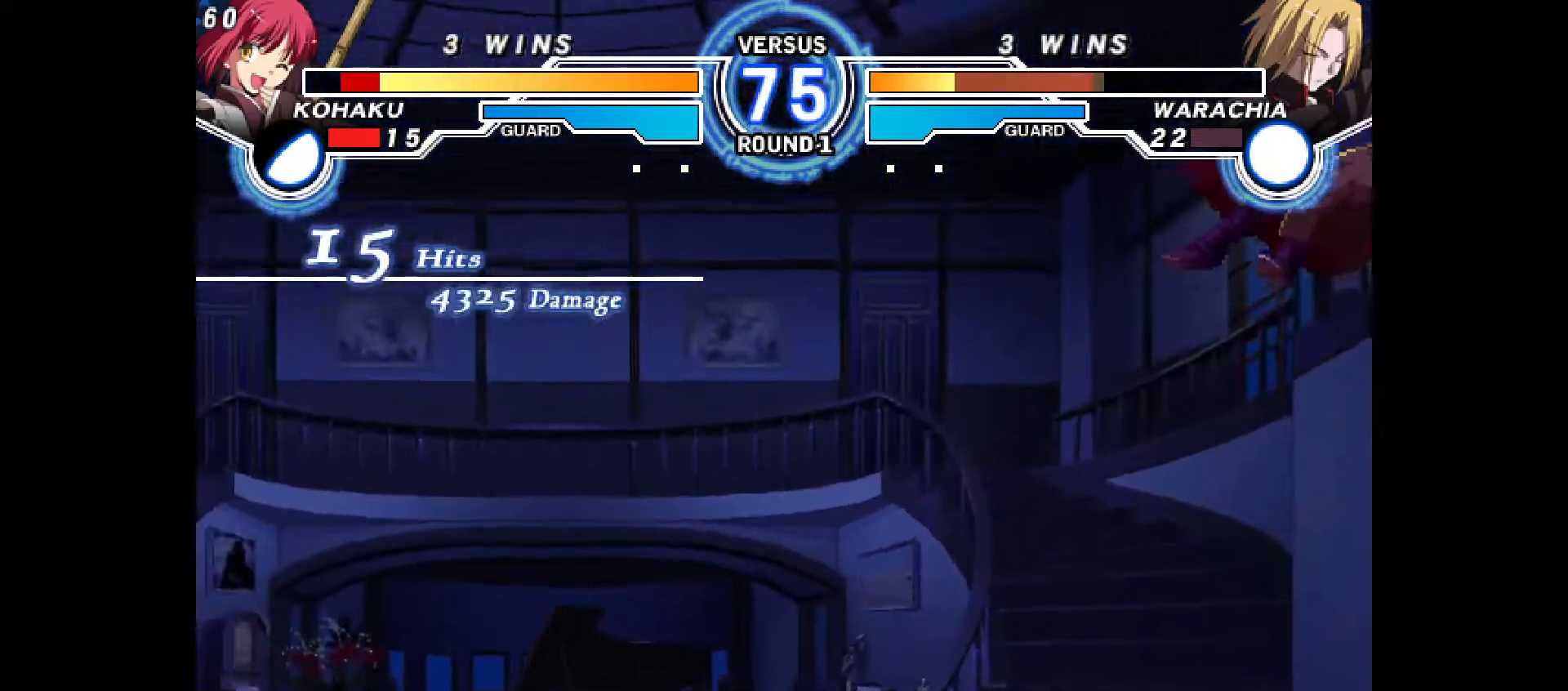
{"buttons": ["DPAD_RIGHT"], "events": [[83, "DPAD_RIGHT", "down"], [250, "CROSS", "down"], [300, "CROSS", "up"], [417, "CROSS", "down"], [467, "CROSS", "up"]]}
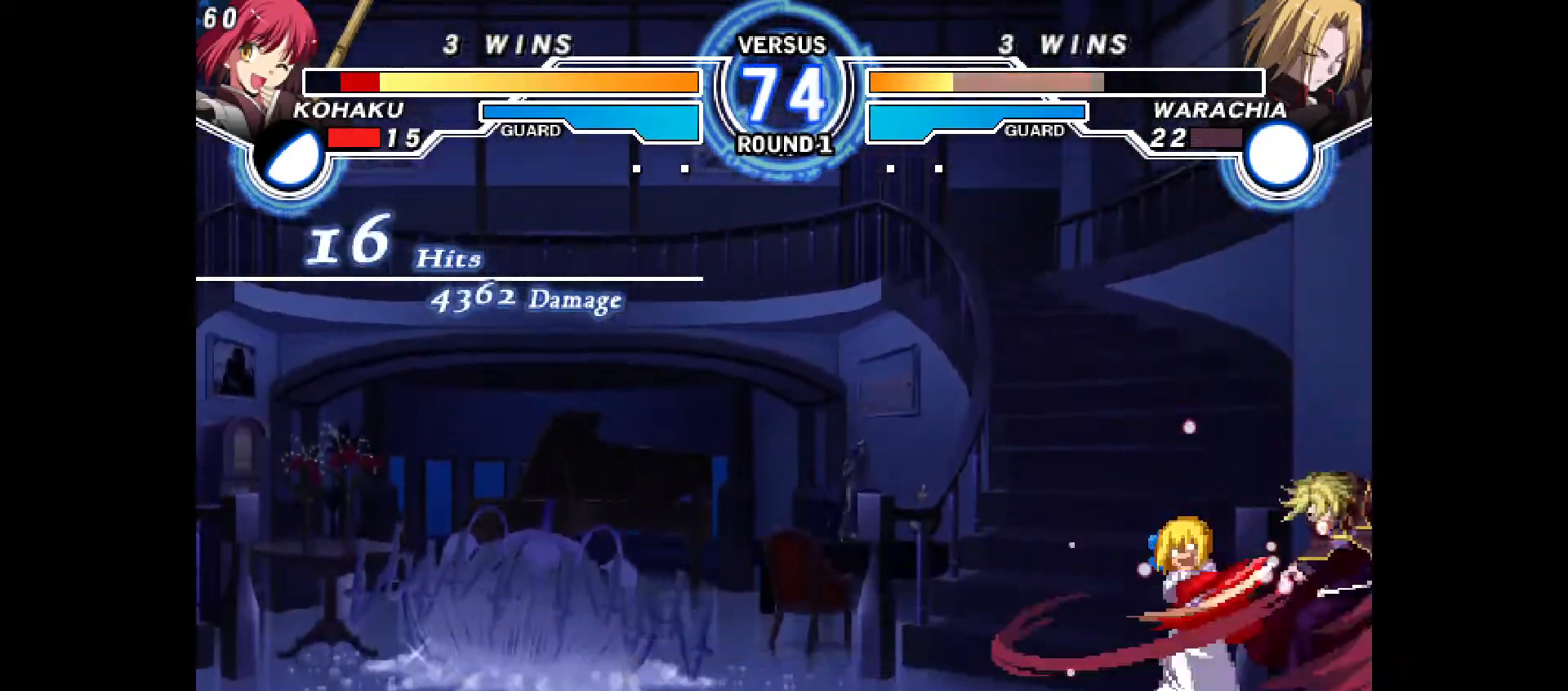
{"buttons": ["CIRCLE", "DPAD_DOWN"], "events": [[83, "DPAD_RIGHT", "up"], [117, "CIRCLE", "down"], [467, "DPAD_DOWN", "down"]]}
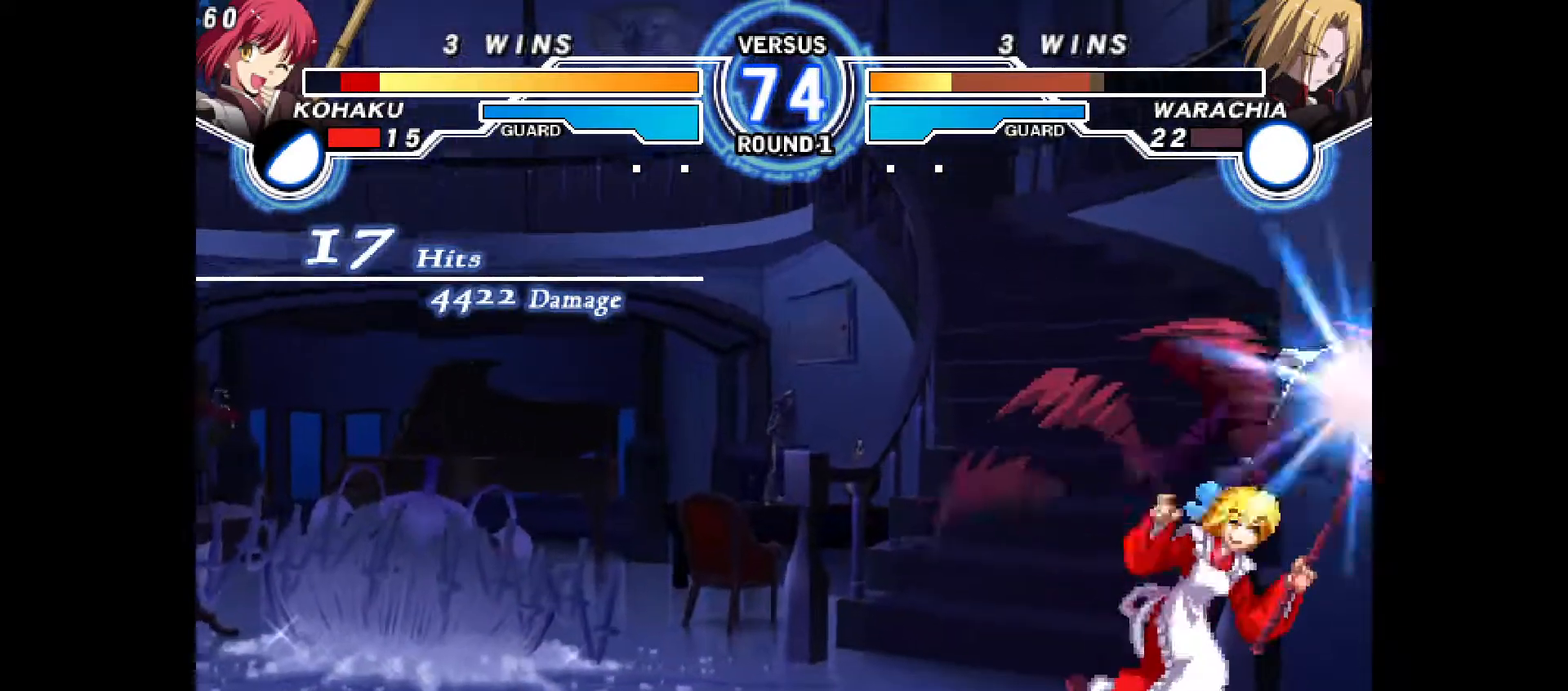
{"buttons": [], "events": [[33, "CIRCLE", "up"], [133, "CIRCLE", "down"], [183, "CIRCLE", "up"], [383, "R2", "down"], [417, "R2", "up"], [467, "DPAD_DOWN", "up"]]}
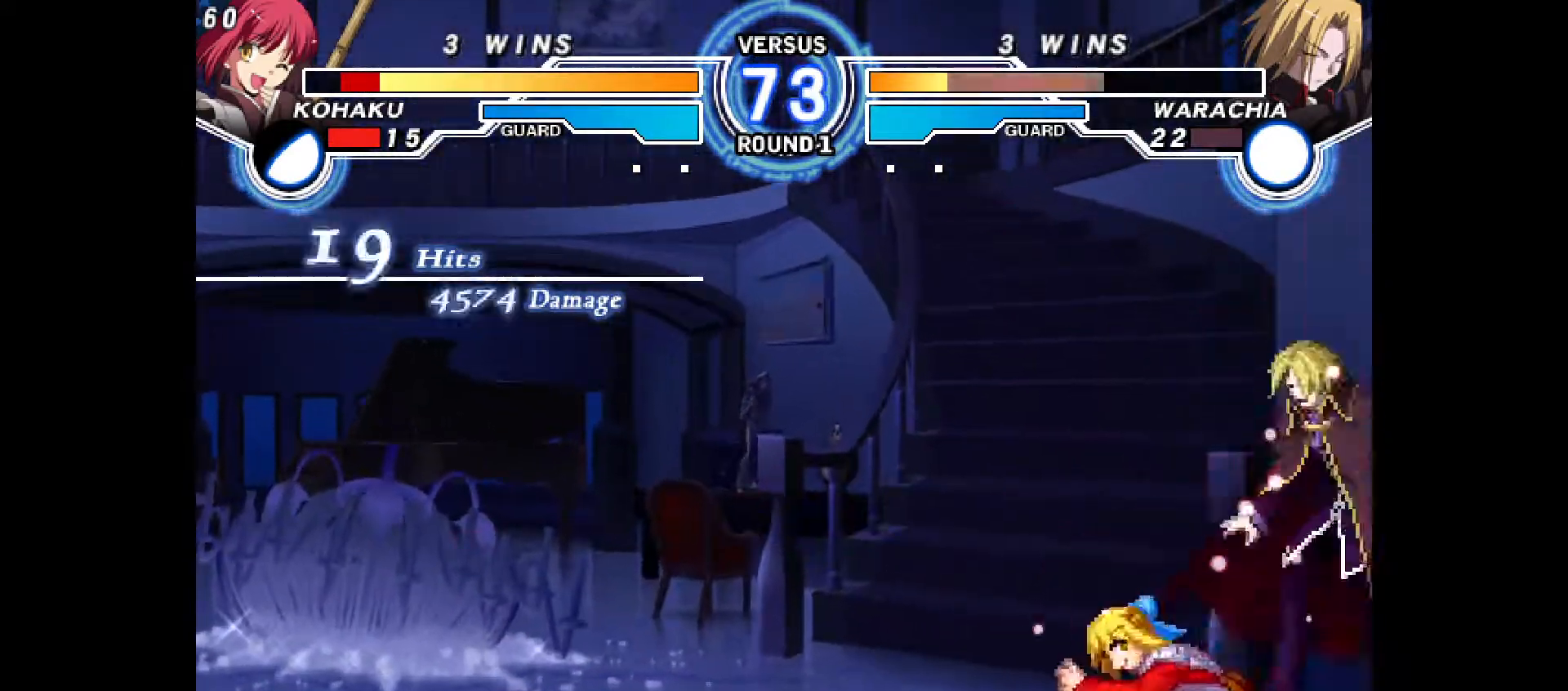
{"buttons": [], "events": [[17, "DPAD_RIGHT", "down"], [100, "DPAD_RIGHT", "up"], [117, "DPAD_DOWN", "down"], [200, "DPAD_RIGHT", "down"], [250, "DPAD_DOWN", "up"], [300, "CROSS", "down"], [350, "DPAD_RIGHT", "up"], [450, "CROSS", "up"]]}
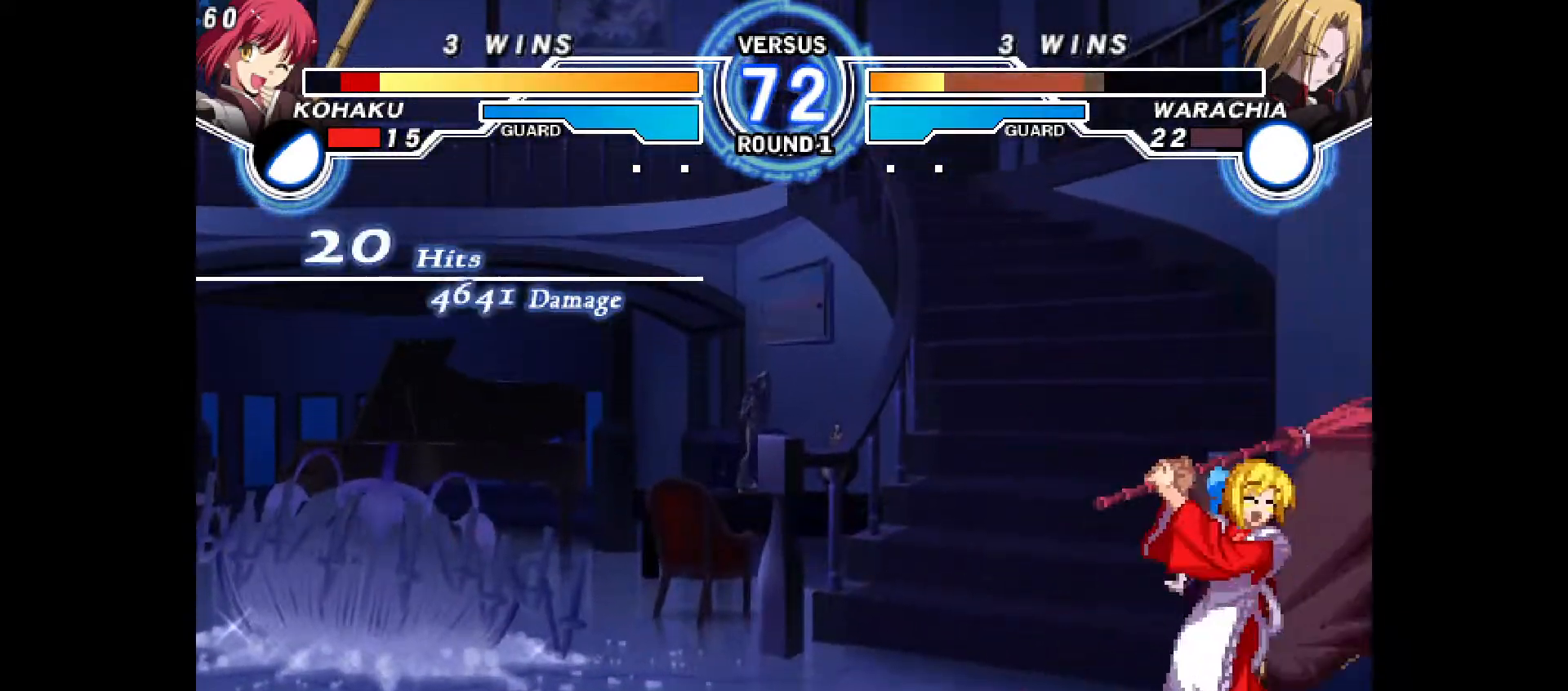
{"buttons": [], "events": [[100, "DPAD_UP", "down"], [183, "DPAD_UP", "up"], [333, "R2", "down"], [383, "R2", "up"]]}
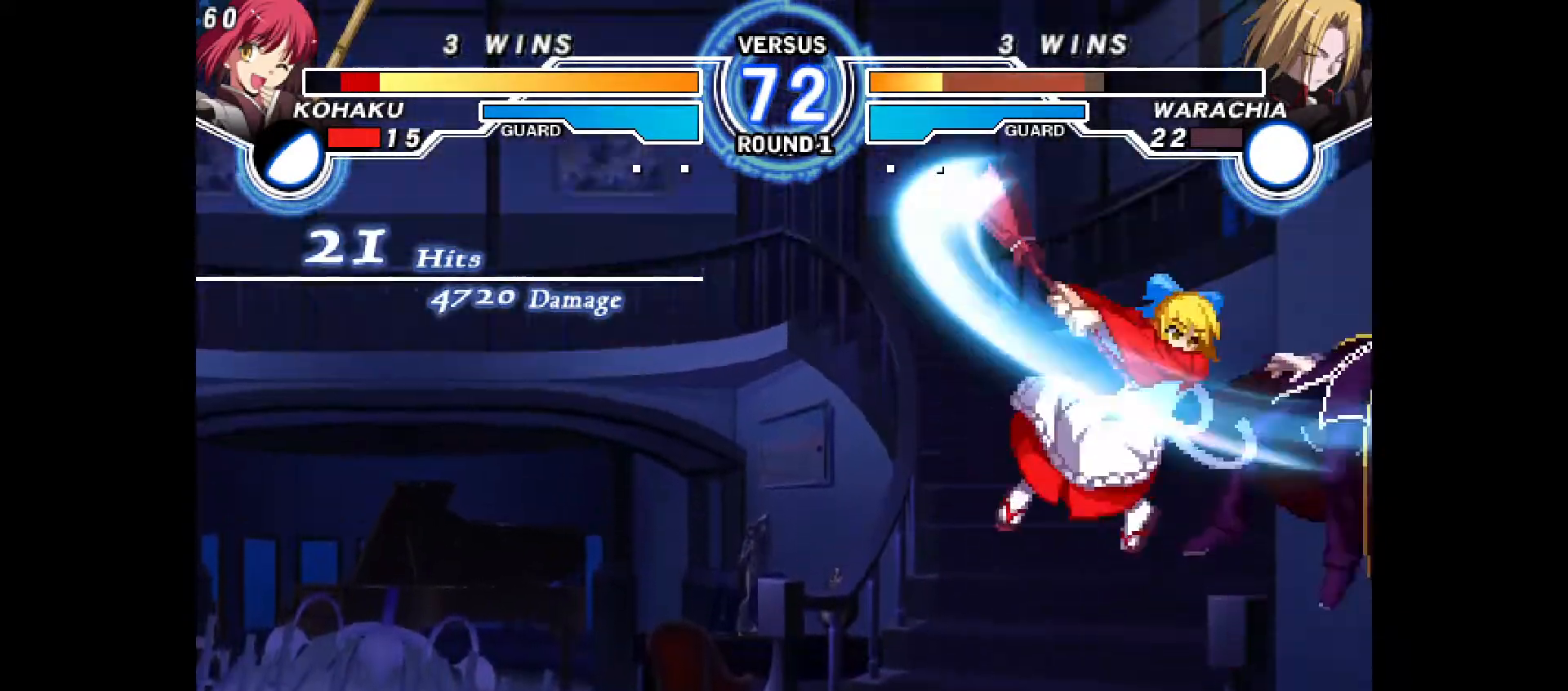
{"buttons": ["CROSS", "DPAD_RIGHT"], "events": [[117, "CIRCLE", "down"], [183, "CIRCLE", "up"], [333, "DPAD_RIGHT", "down"], [350, "DPAD_UP", "down"], [417, "DPAD_UP", "up"], [467, "CROSS", "down"]]}
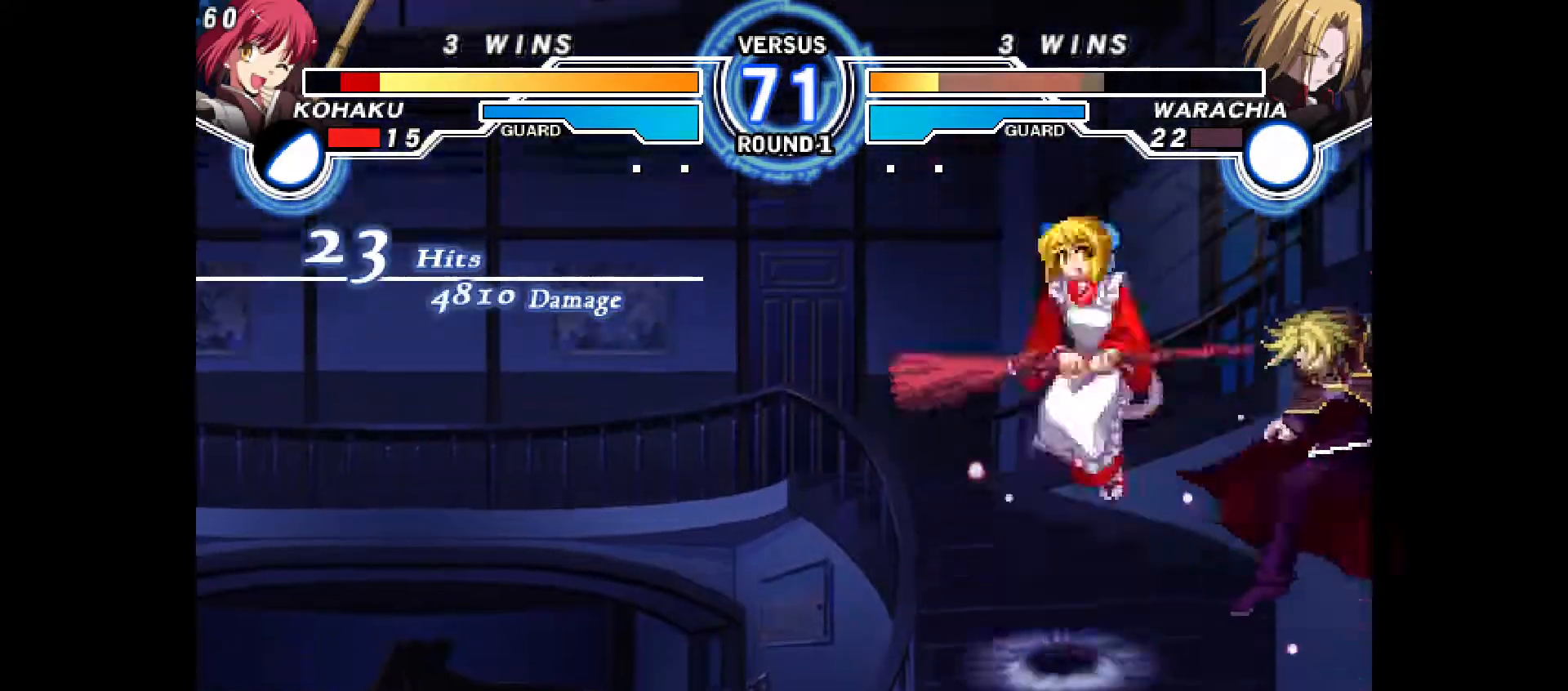
{"buttons": [], "events": [[50, "CROSS", "up"], [133, "CIRCLE", "down"], [200, "CIRCLE", "up"], [383, "DPAD_RIGHT", "up"]]}
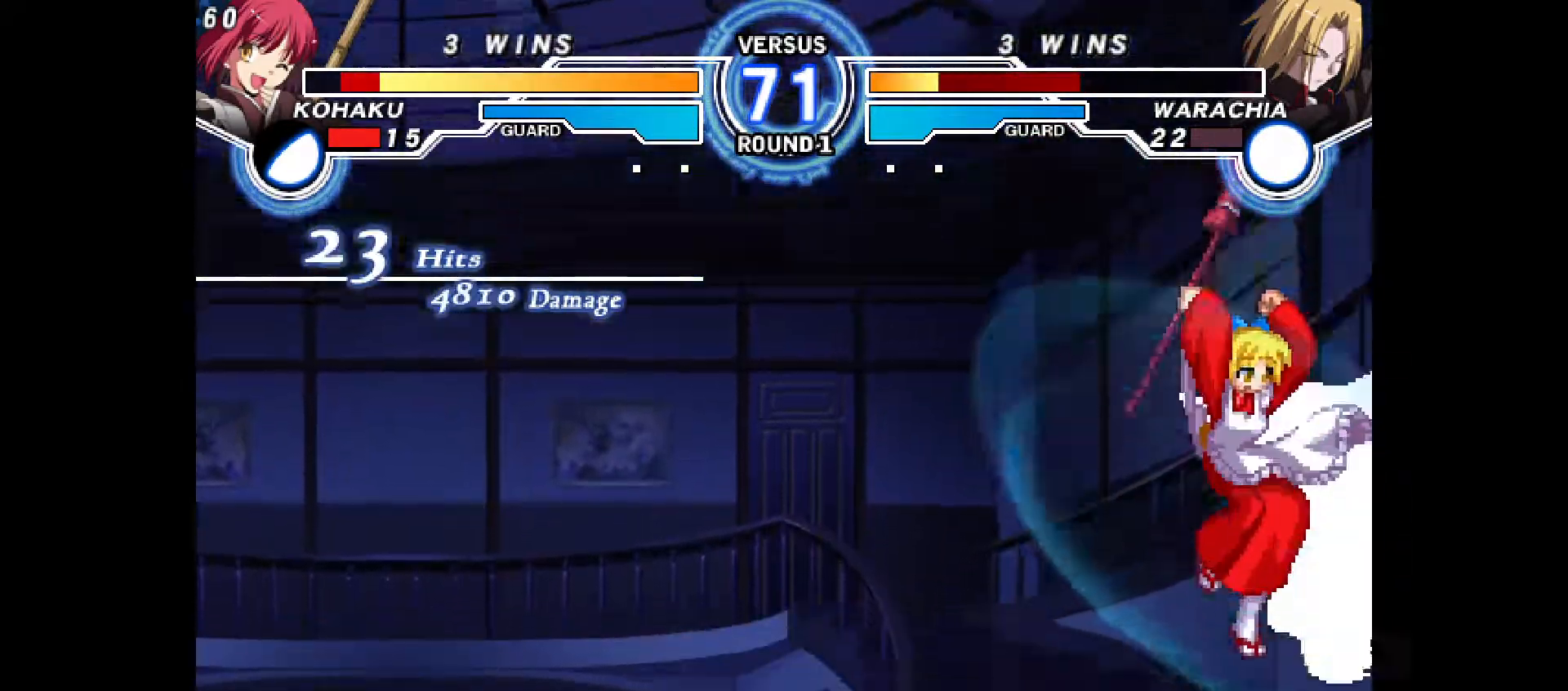
{"buttons": ["DPAD_DOWN", "DPAD_LEFT"], "events": [[83, "DPAD_LEFT", "down"], [217, "DPAD_DOWN", "down"]]}